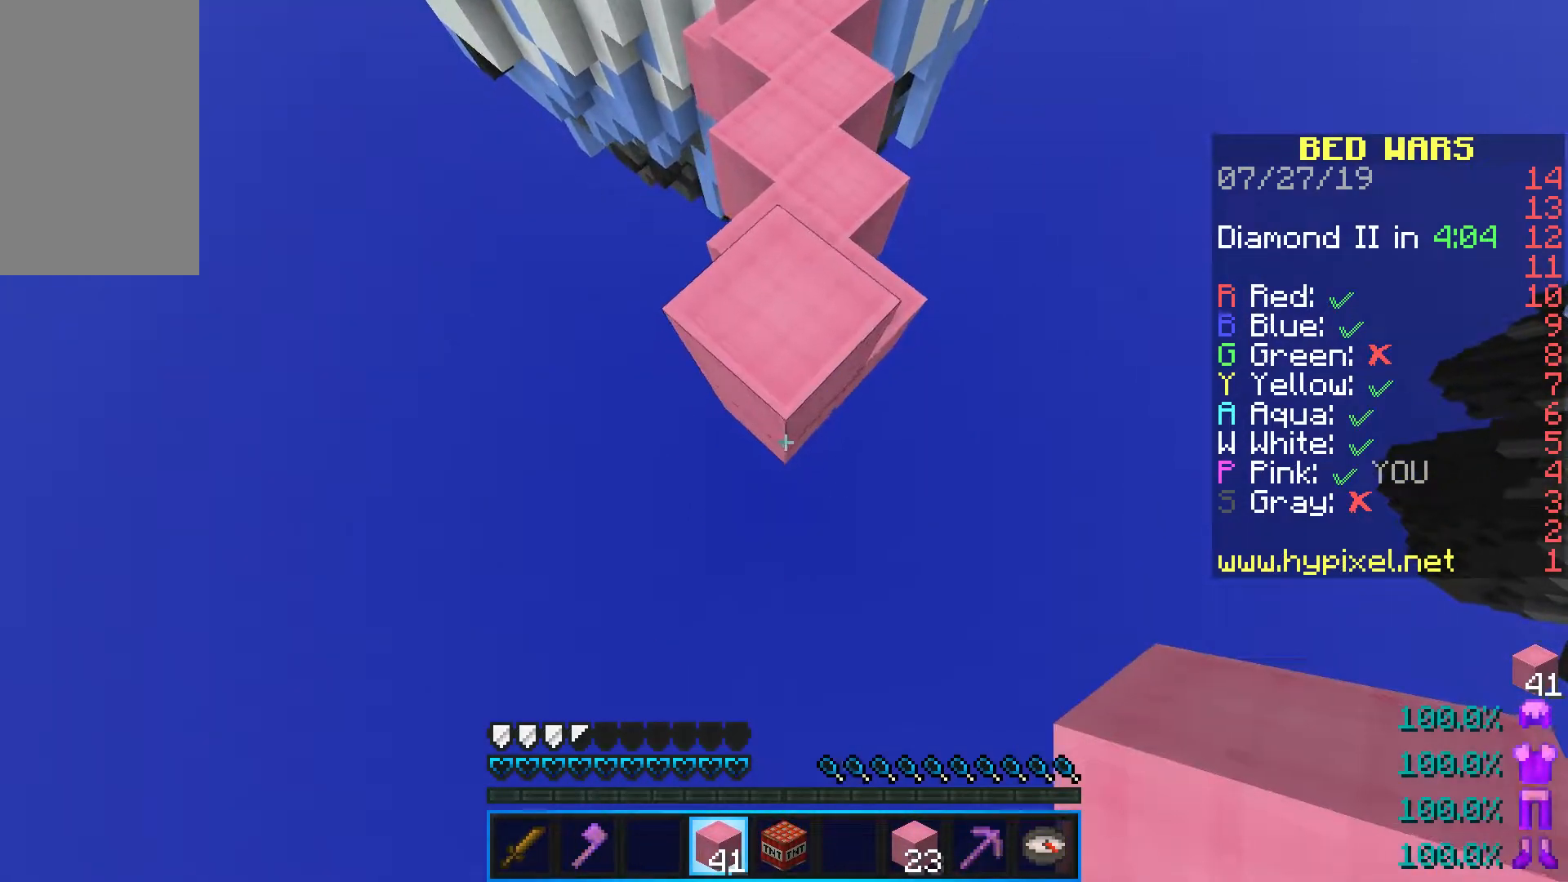
Gameplay with keyboard and mouse; each line is a JSON object with the keys and mouse buttons held at the frame after it. "events" lists presses ("down") and releases ("up") of "a", "d", "s", "shift", "space", "w", "mouse_left" and "mouse_right" between this image and that frame as [ms after this image, input, new state], when the widget could be followed in between. "mouse_left", "mouse_right" = the "left", "right" buttons of the "mouse" list. No other keys are recorded. Fast repeated clicks can show as one long hold. Mouse movement is not recorded.
{"keys": ["s"], "mouse": ["right"], "events": [[33, "mouse_right", "down"], [150, "mouse_right", "up"], [200, "mouse_right", "down"], [283, "space", "down"], [317, "mouse_right", "up"], [367, "shift", "up"], [400, "mouse_right", "down"], [450, "space", "up"]]}
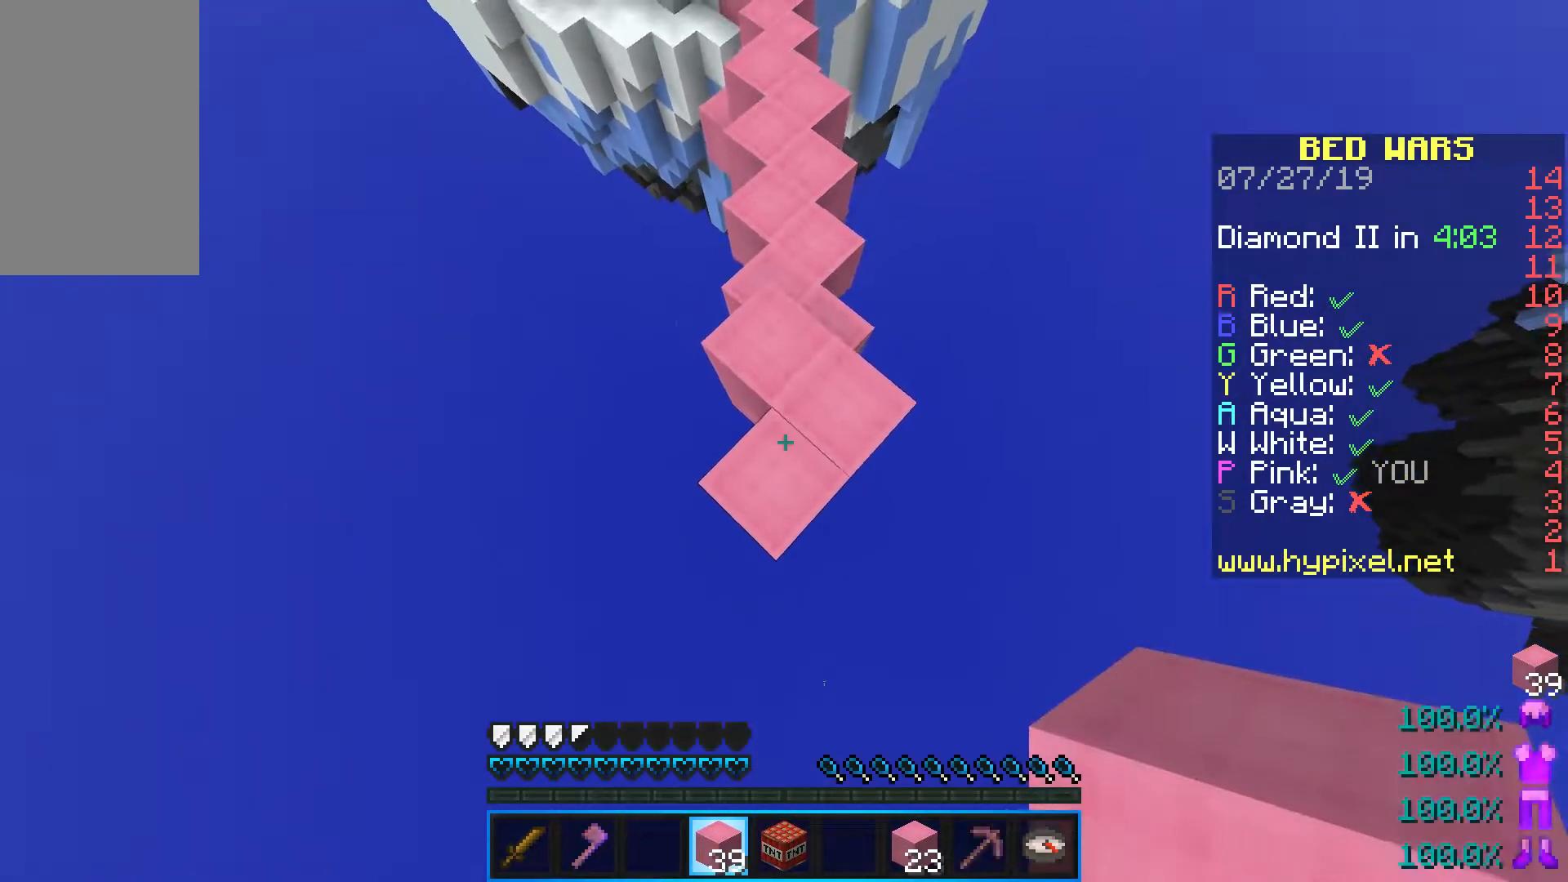
{"keys": ["s", "shift"], "mouse": [], "events": [[50, "mouse_right", "up"], [83, "mouse_right", "down"], [183, "shift", "down"], [217, "mouse_right", "up"]]}
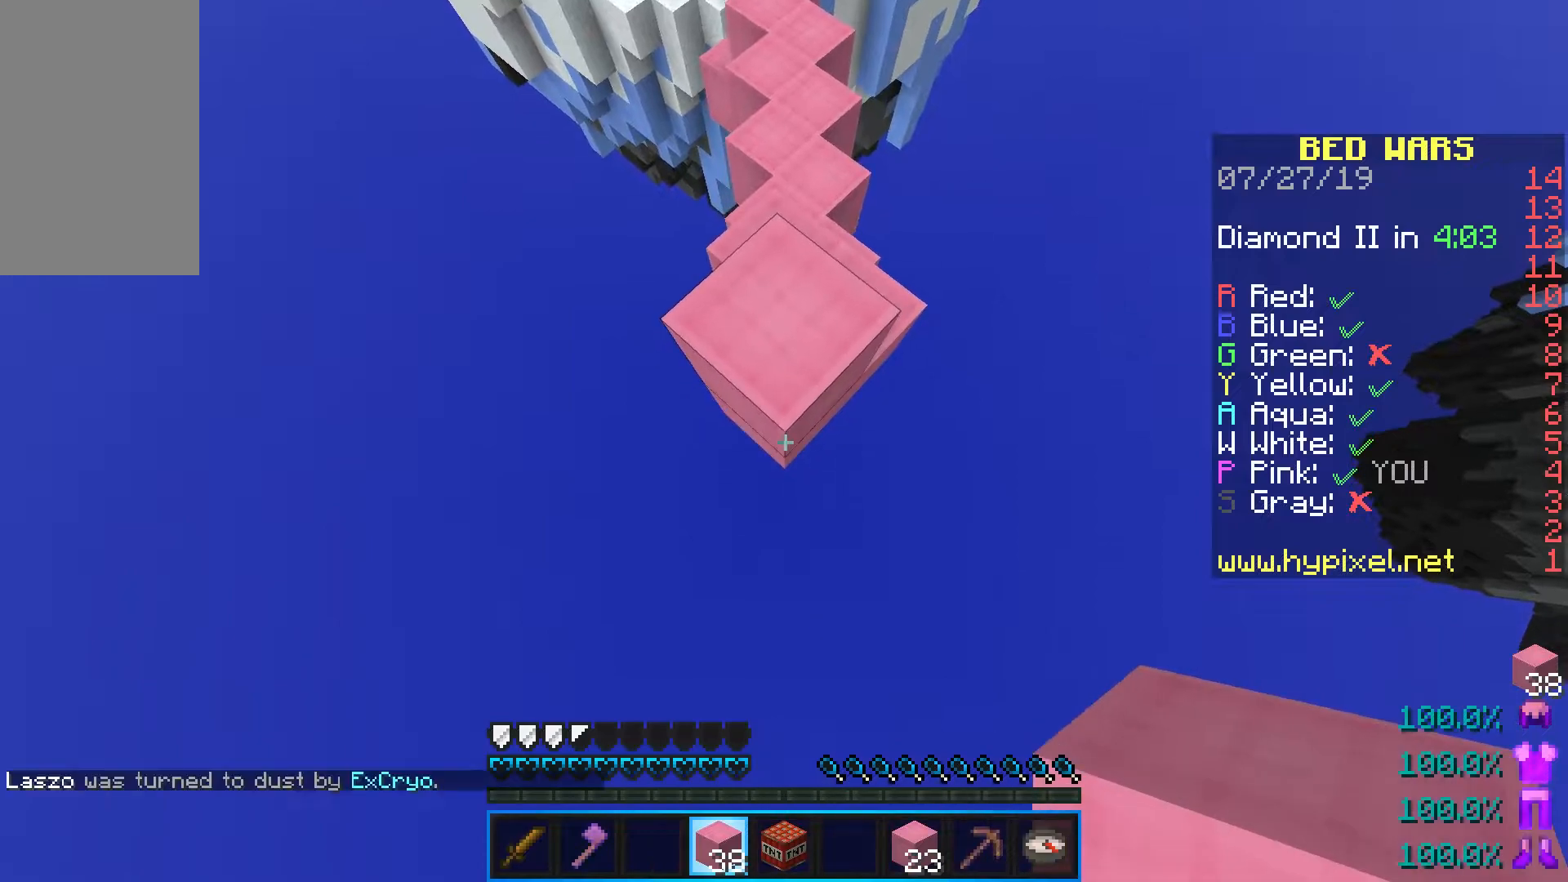
{"keys": ["d", "s", "shift"], "mouse": [], "events": [[17, "mouse_right", "down"], [133, "mouse_right", "up"], [183, "mouse_right", "down"], [233, "shift", "up"], [317, "mouse_right", "up"], [467, "shift", "down"], [500, "d", "down"]]}
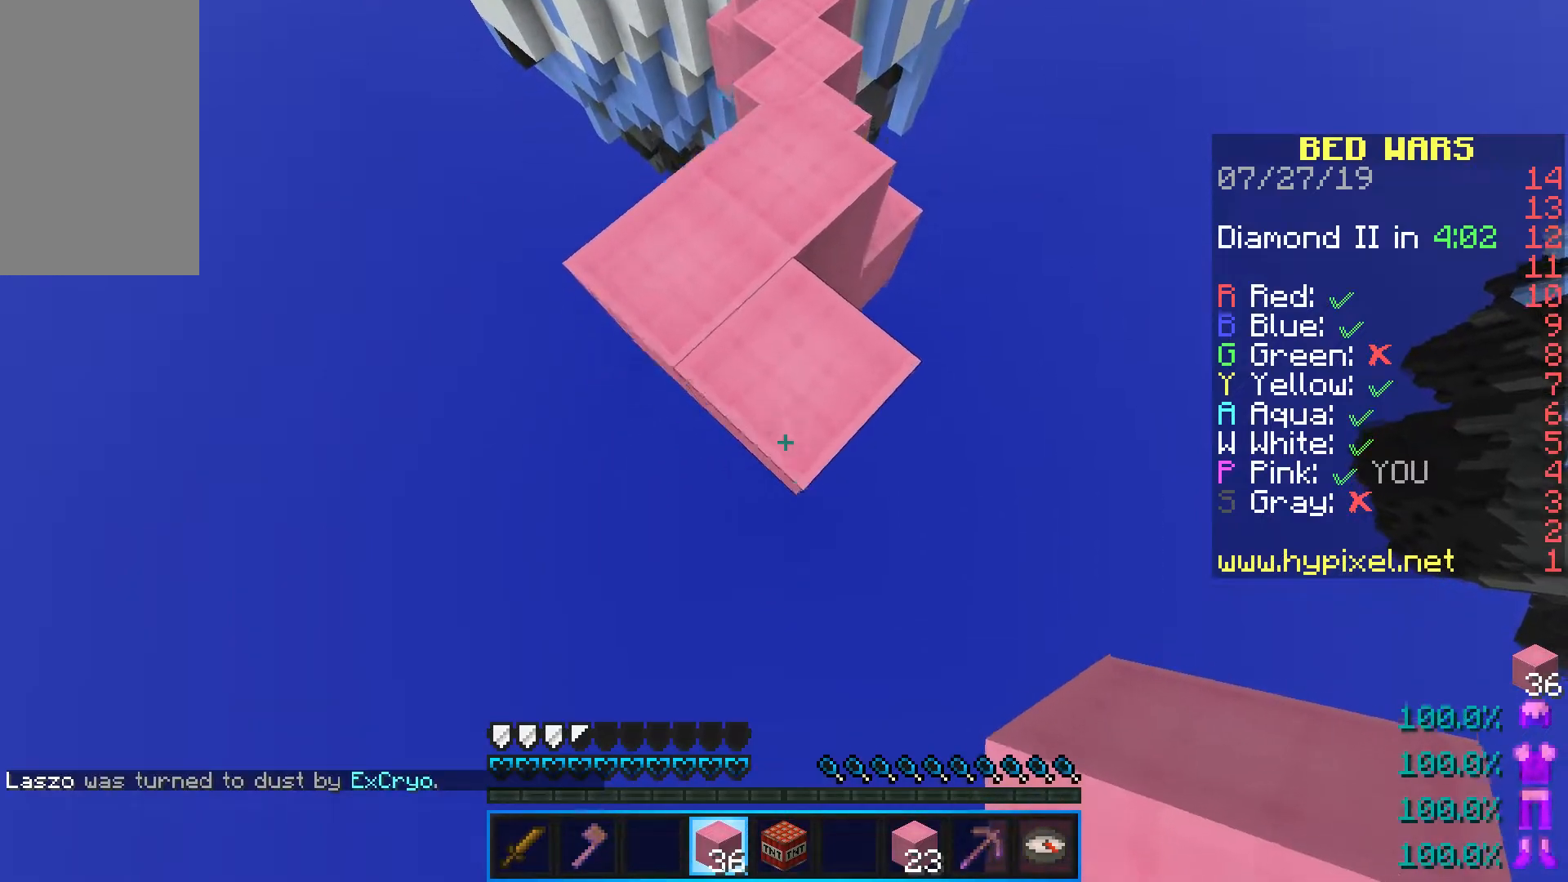
{"keys": ["s"], "mouse": ["right"], "events": [[267, "mouse_right", "down"], [283, "d", "up"], [383, "mouse_right", "up"], [433, "mouse_right", "down"], [500, "shift", "up"]]}
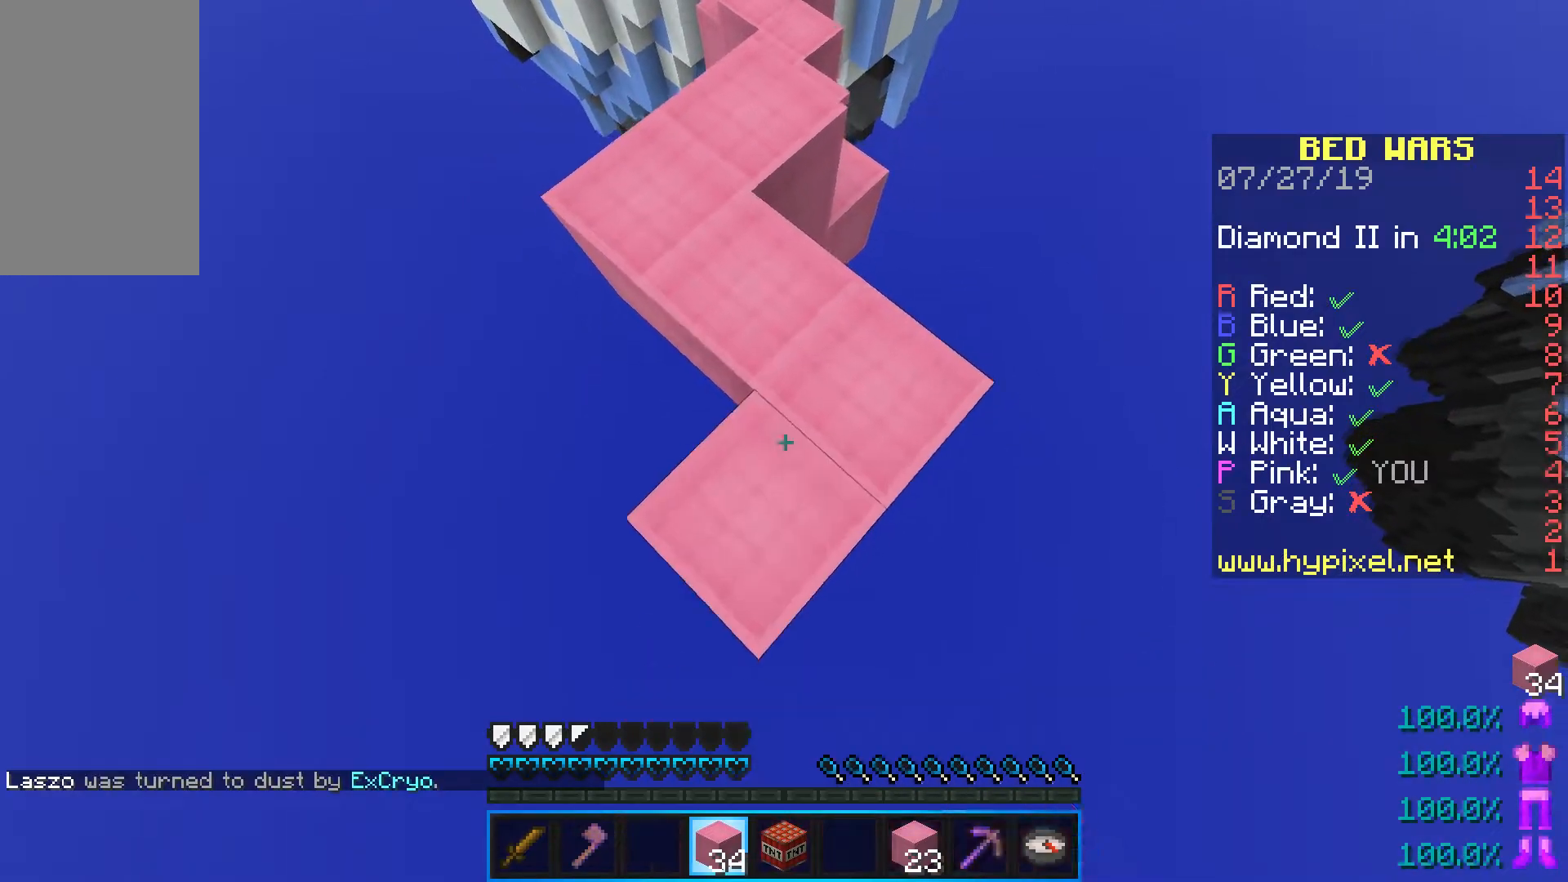
{"keys": ["s", "shift"], "mouse": ["right"], "events": [[67, "mouse_right", "up"], [200, "shift", "down"], [417, "mouse_right", "down"]]}
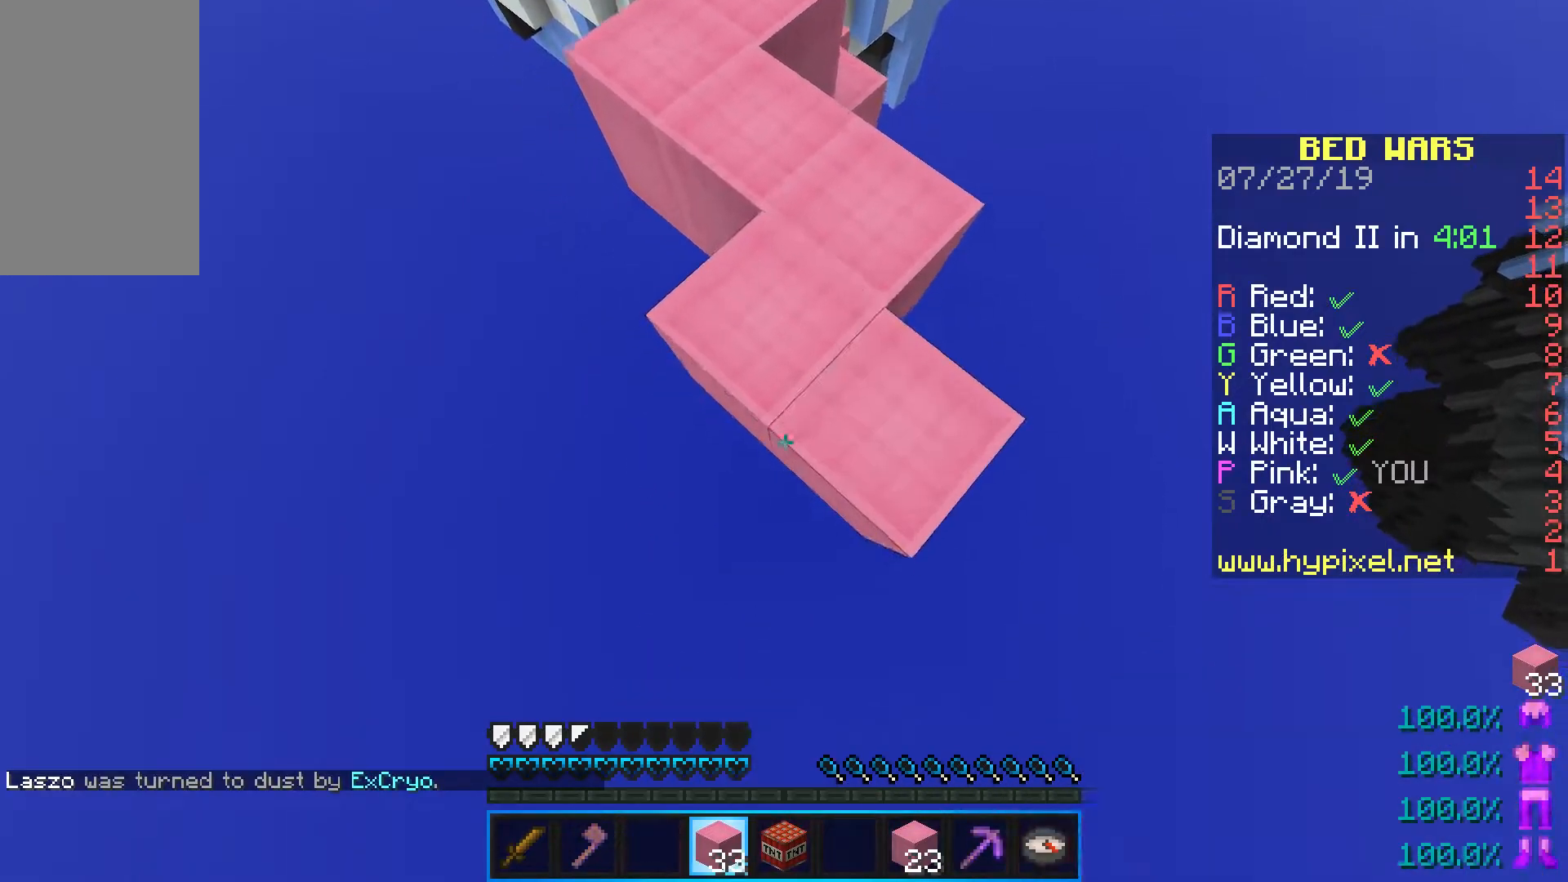
{"keys": ["s", "shift"], "mouse": [], "events": [[33, "mouse_right", "up"], [100, "mouse_right", "down"], [183, "shift", "up"], [233, "mouse_right", "up"], [400, "shift", "down"]]}
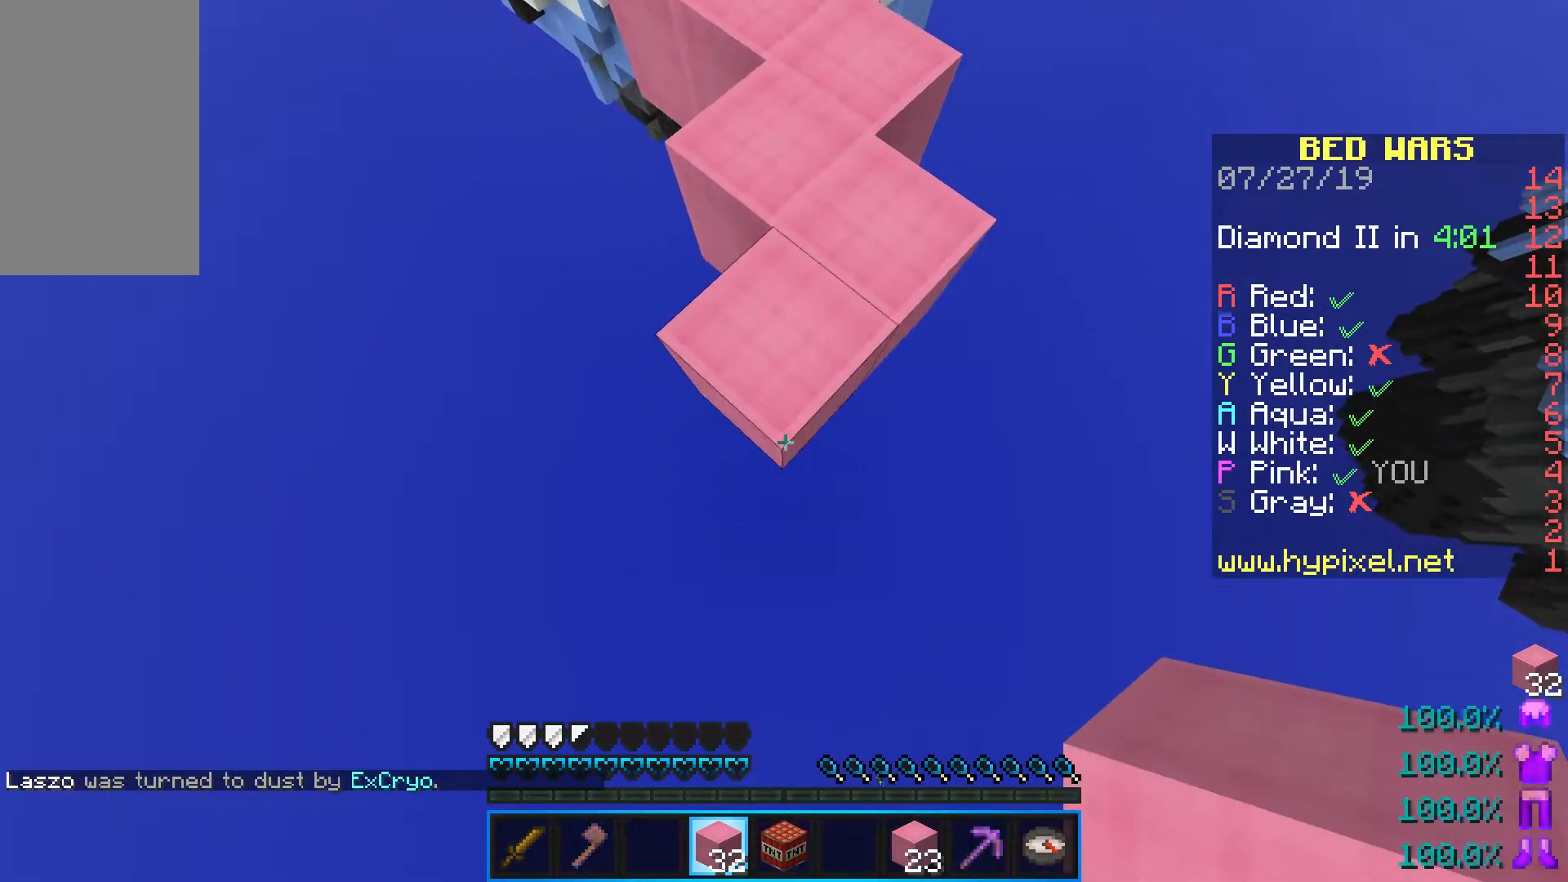
{"keys": ["s"], "mouse": [], "events": [[133, "mouse_right", "down"], [250, "mouse_right", "up"], [300, "mouse_right", "down"], [383, "shift", "up"], [433, "mouse_right", "up"]]}
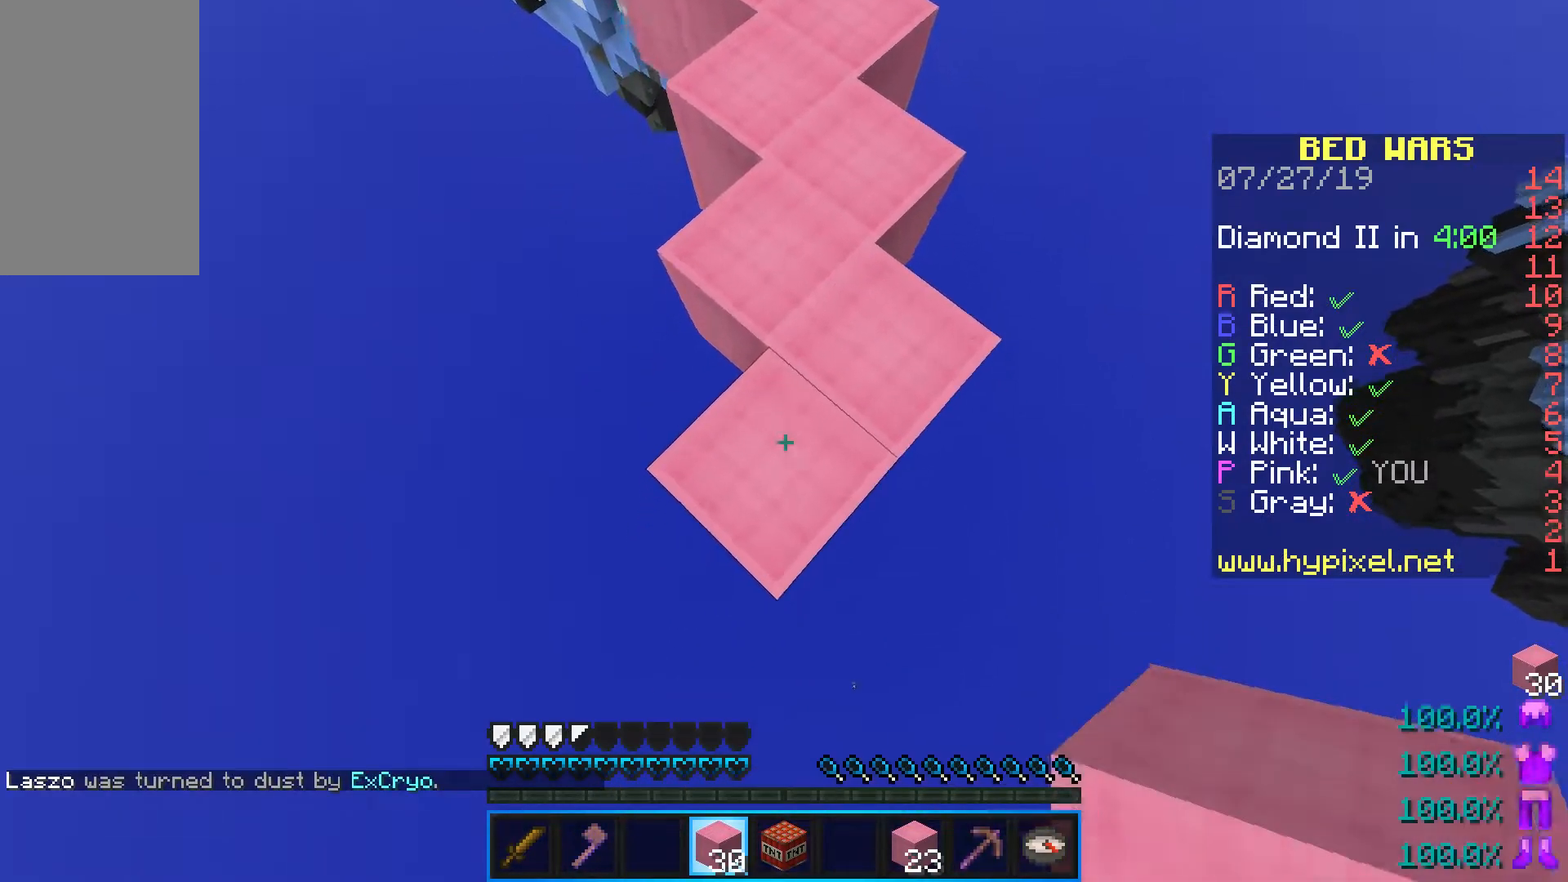
{"keys": ["s", "shift"], "mouse": [], "events": [[117, "shift", "down"], [350, "mouse_right", "down"], [467, "mouse_right", "up"]]}
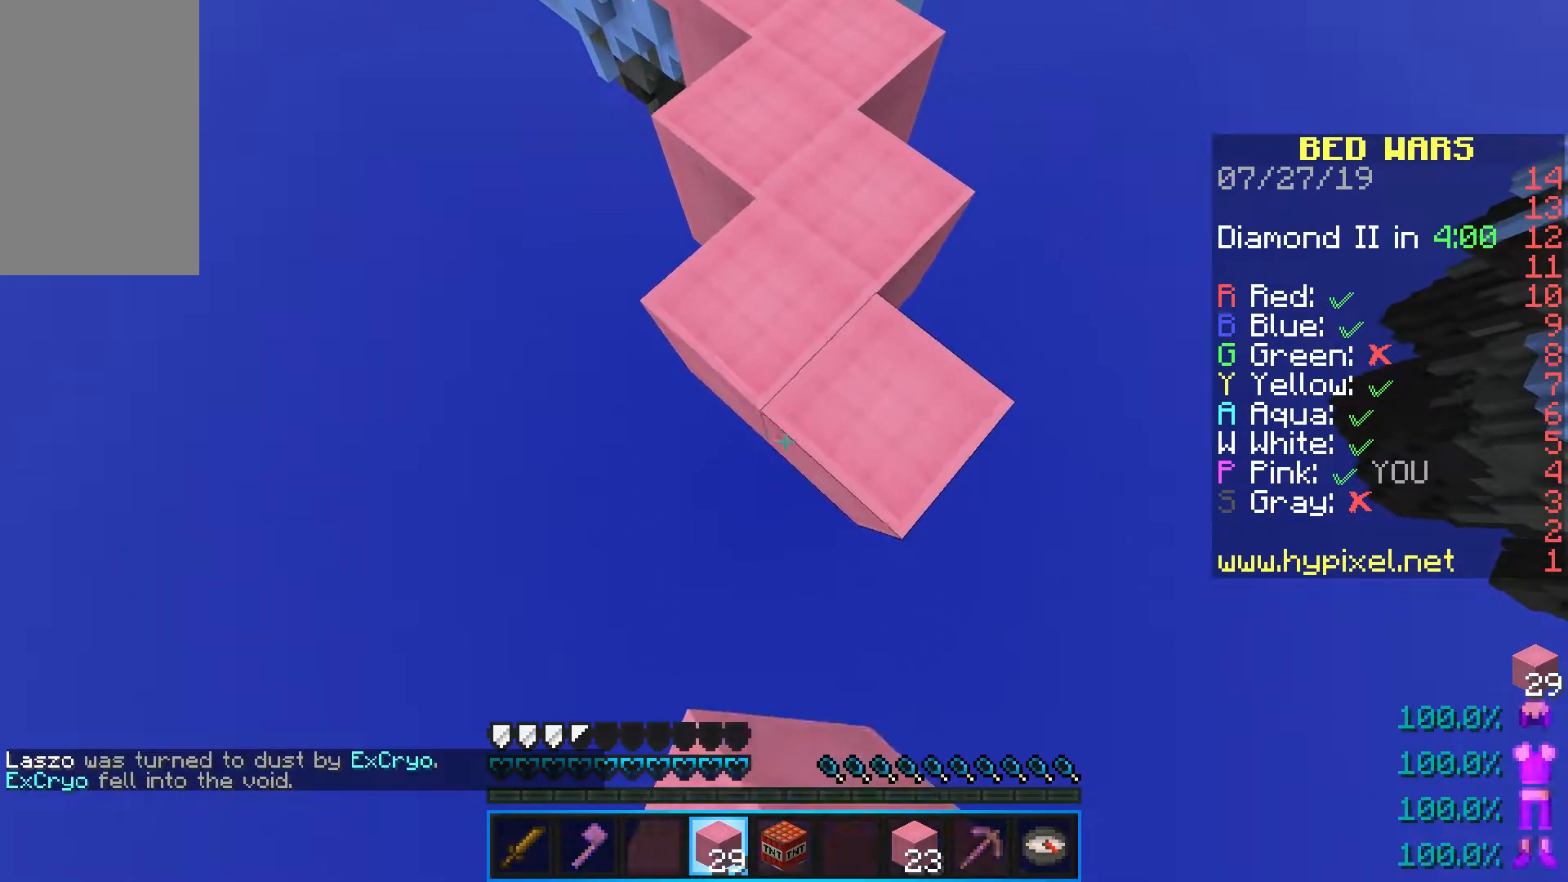
{"keys": ["s", "shift"], "mouse": [], "events": [[33, "mouse_right", "down"], [83, "shift", "up"], [167, "mouse_right", "up"], [317, "shift", "down"]]}
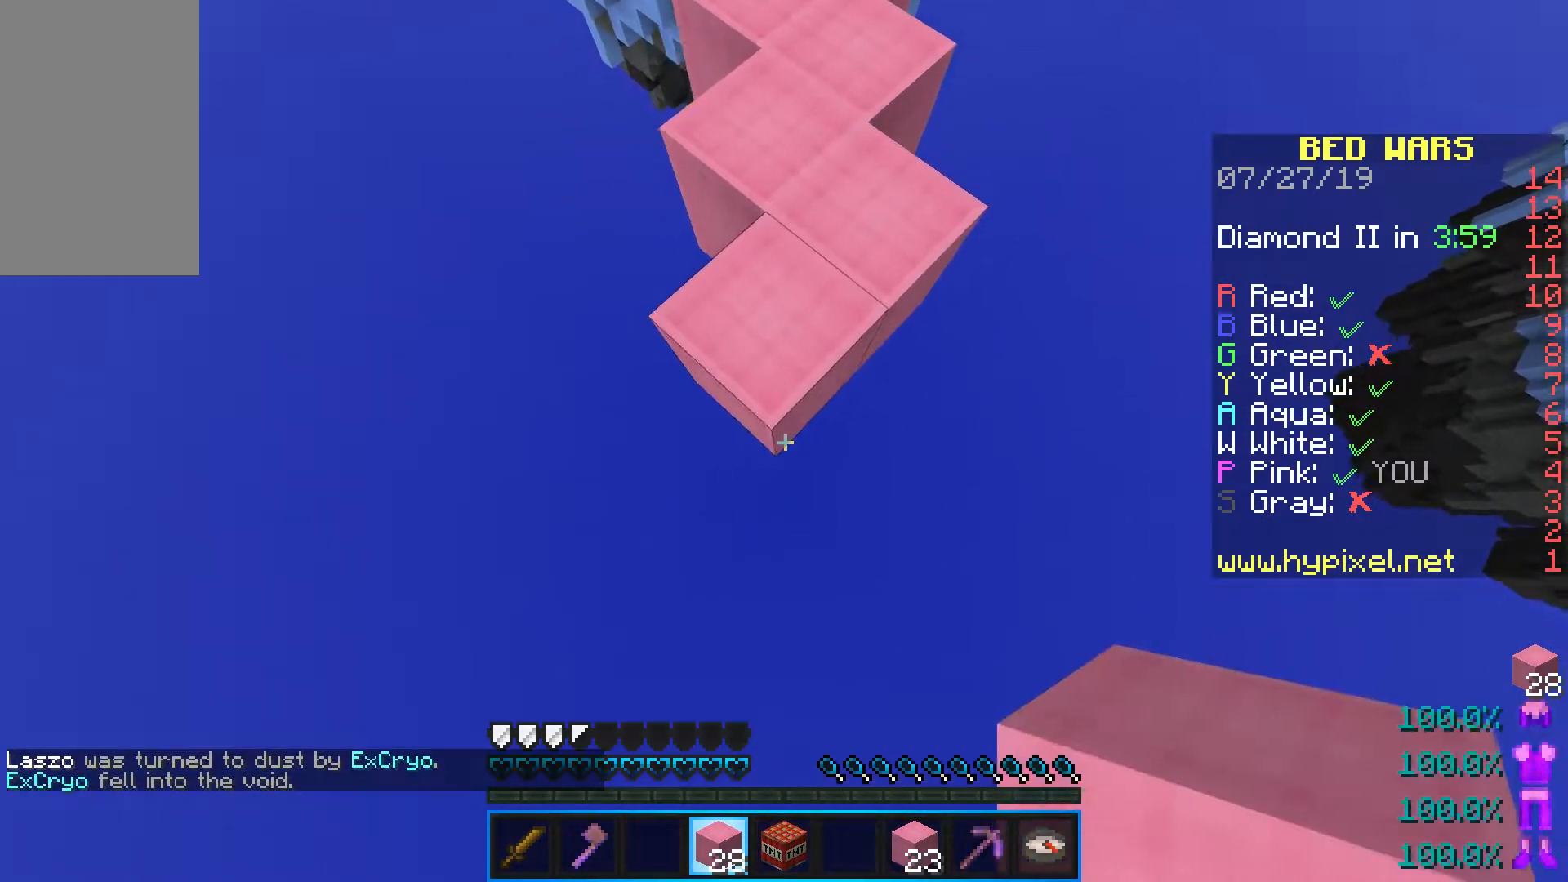
{"keys": ["s"], "mouse": [], "events": [[33, "mouse_right", "down"], [150, "mouse_right", "up"], [217, "mouse_right", "down"], [283, "shift", "up"], [333, "mouse_right", "up"]]}
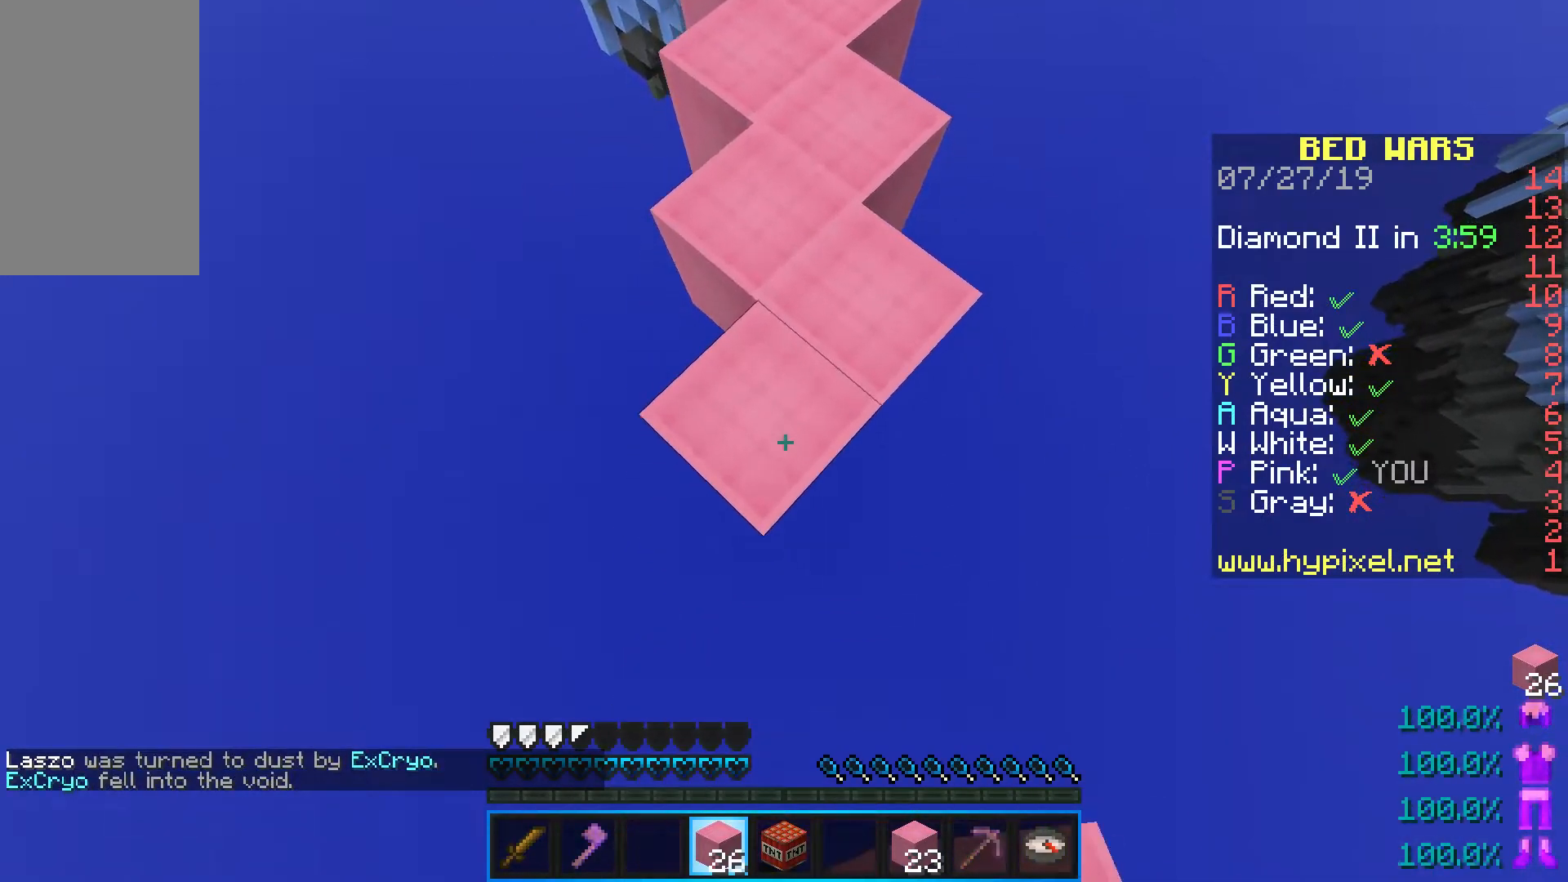
{"keys": ["s"], "mouse": ["right"], "events": [[50, "shift", "down"], [217, "mouse_right", "down"], [333, "mouse_right", "up"], [383, "mouse_right", "down"], [450, "shift", "up"]]}
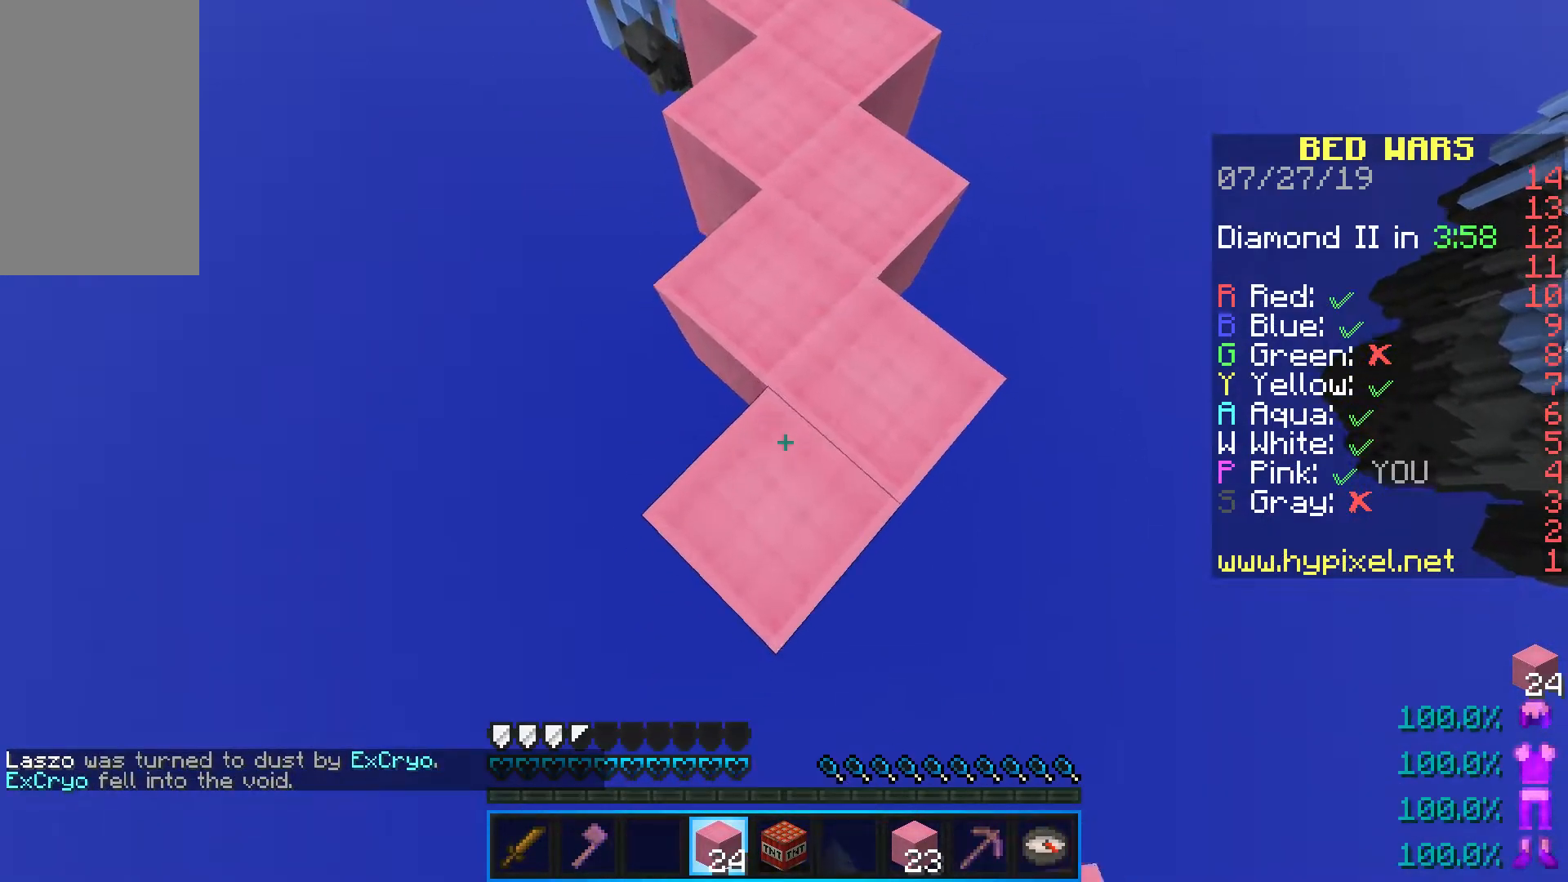
{"keys": ["s", "shift"], "mouse": [], "events": [[33, "mouse_right", "up"], [200, "shift", "down"], [383, "mouse_right", "down"], [500, "mouse_right", "up"]]}
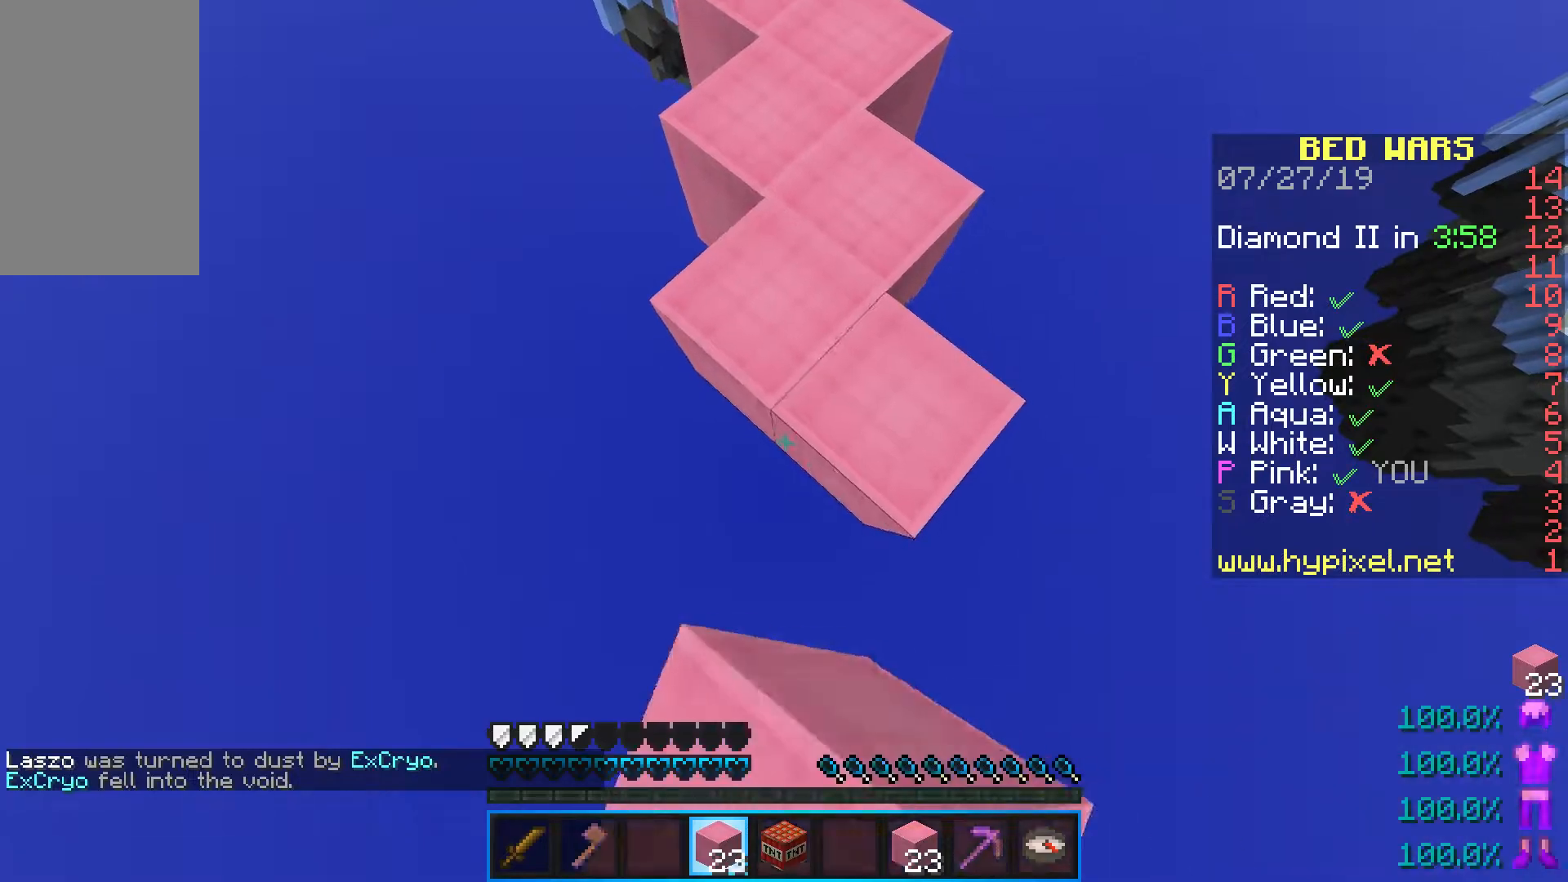
{"keys": ["s", "shift"], "mouse": [], "events": [[67, "mouse_right", "down"], [200, "shift", "up"], [217, "mouse_right", "up"], [450, "shift", "down"]]}
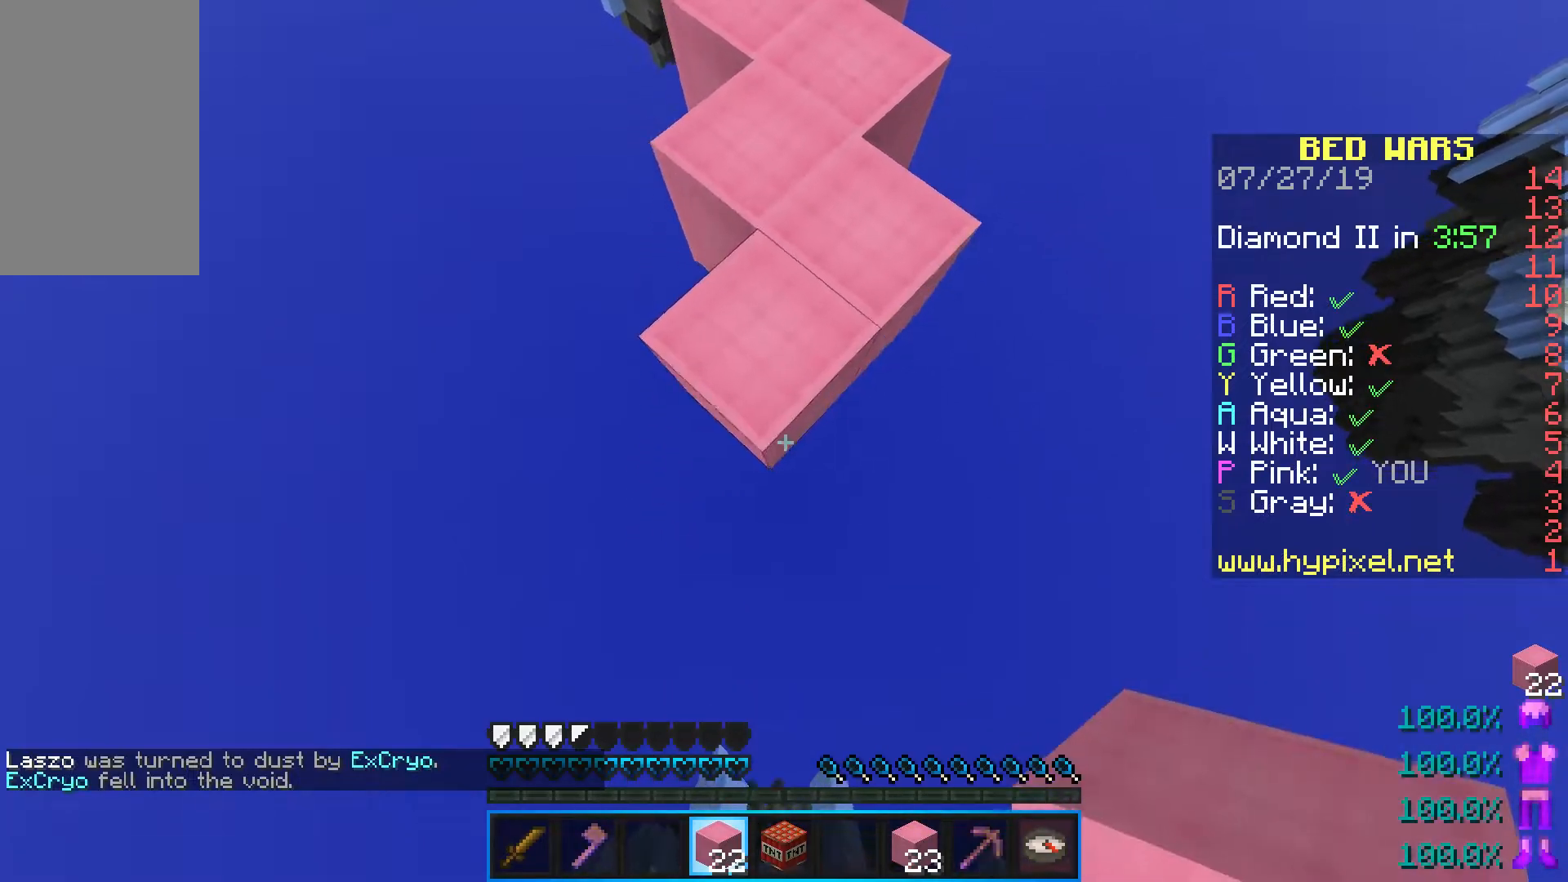
{"keys": ["s"], "mouse": [], "events": [[67, "mouse_right", "down"], [200, "mouse_right", "up"], [250, "mouse_right", "down"], [333, "shift", "up"], [383, "mouse_right", "up"]]}
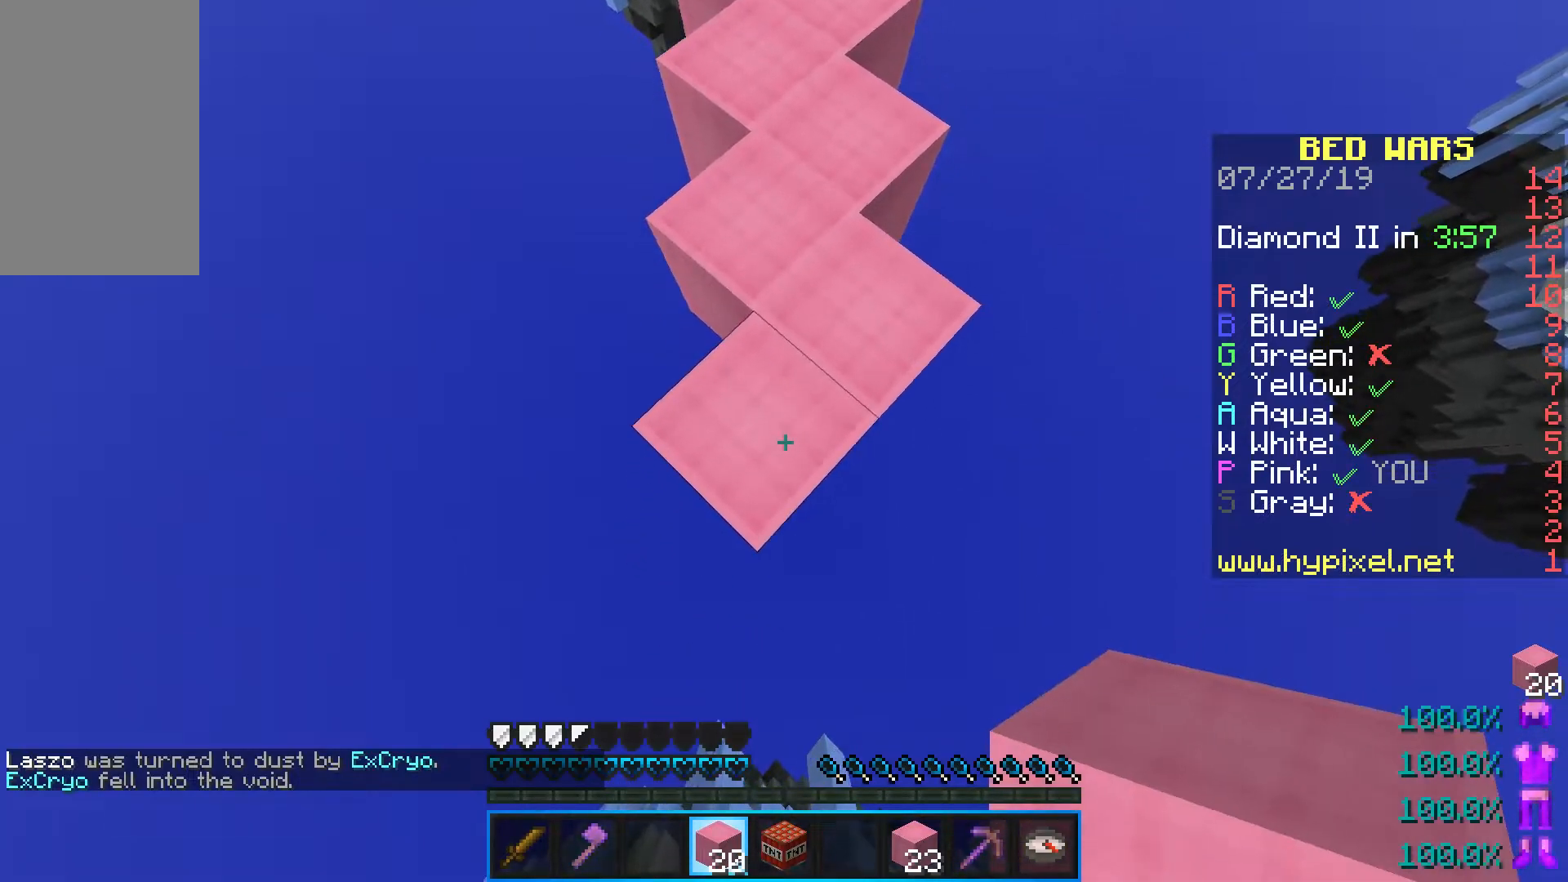
{"keys": ["s", "shift"], "mouse": ["right"], "events": [[67, "shift", "down"], [267, "mouse_right", "down"], [400, "mouse_right", "up"], [450, "mouse_right", "down"]]}
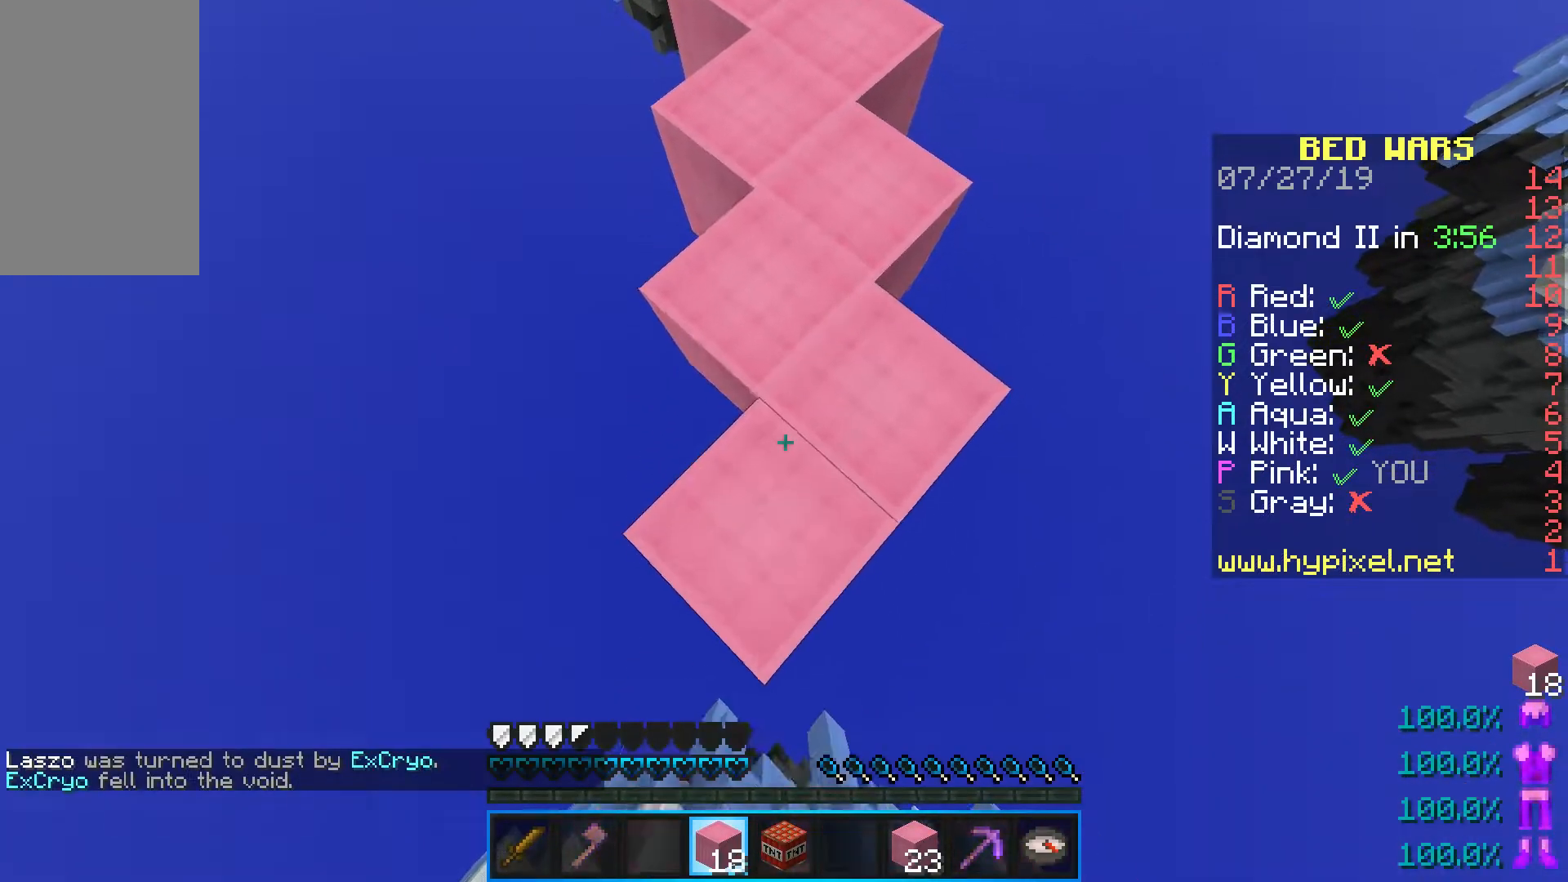
{"keys": ["s", "shift"], "mouse": ["right"], "events": [[50, "shift", "up"], [83, "mouse_right", "up"], [283, "shift", "down"], [467, "mouse_right", "down"]]}
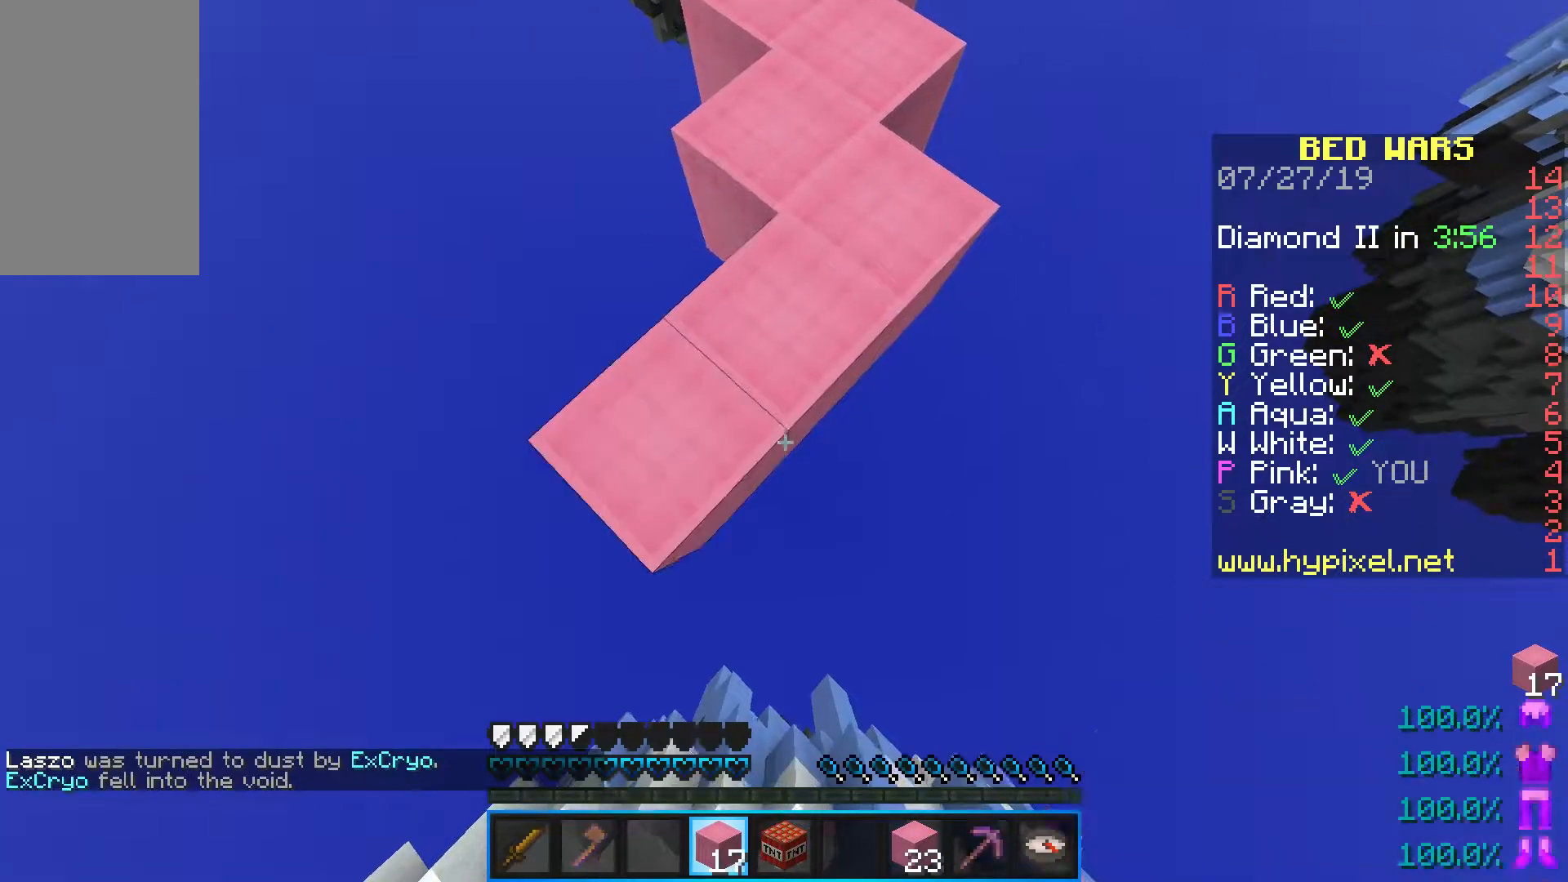
{"keys": ["d", "s"], "mouse": ["right"], "events": [[100, "mouse_right", "up"], [150, "mouse_right", "down"], [250, "space", "down"], [383, "shift", "up"], [433, "space", "up"], [467, "d", "down"]]}
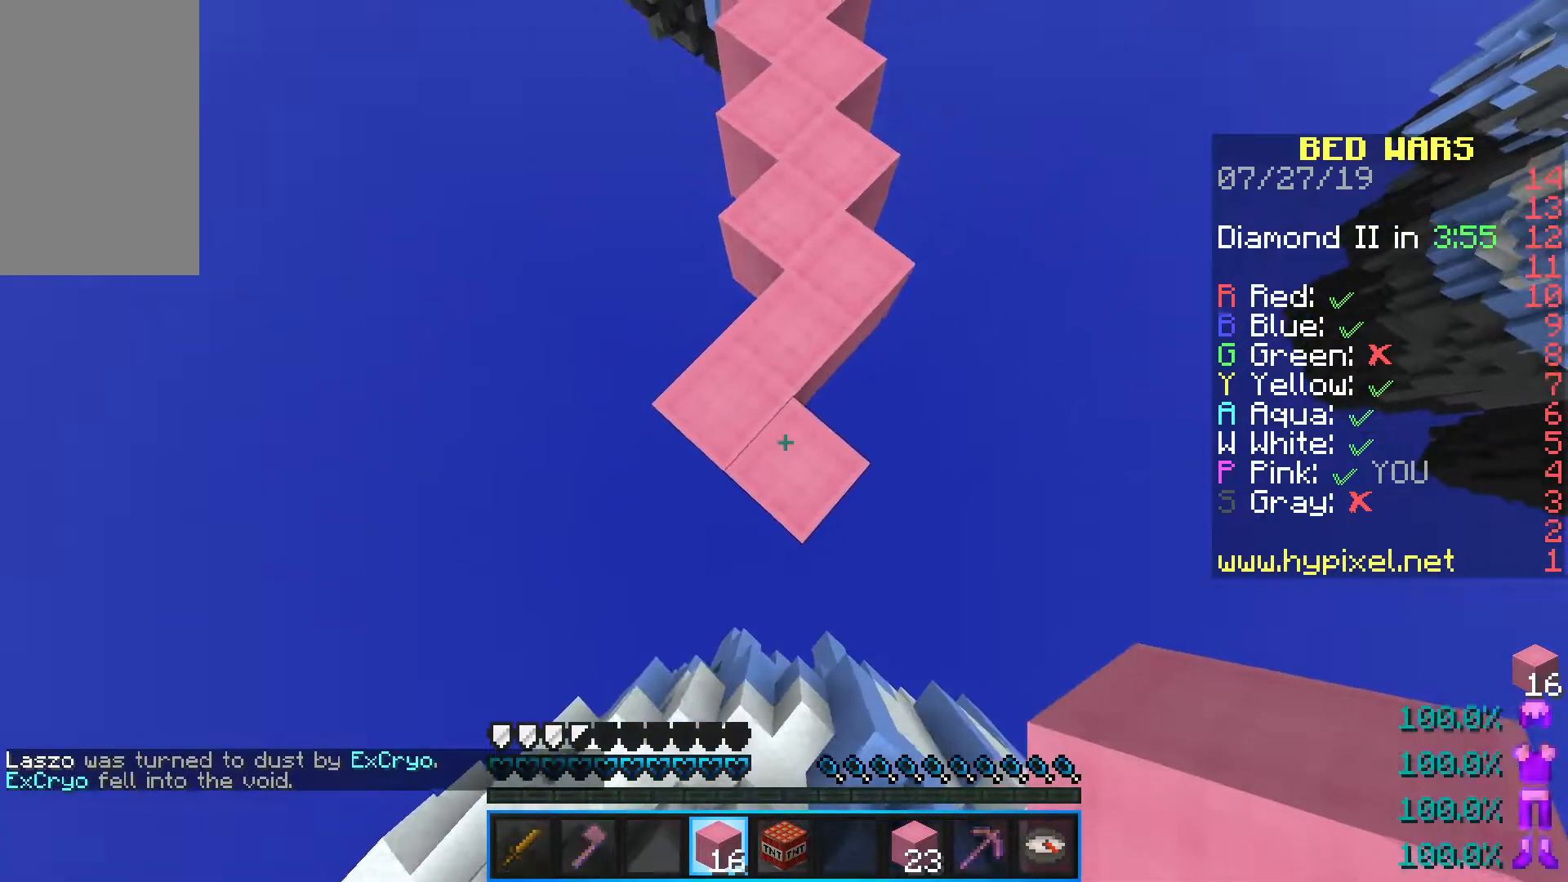
{"keys": ["a", "s", "shift"], "mouse": [], "events": [[100, "shift", "down"], [167, "a", "down"], [183, "d", "up"], [200, "mouse_right", "up"]]}
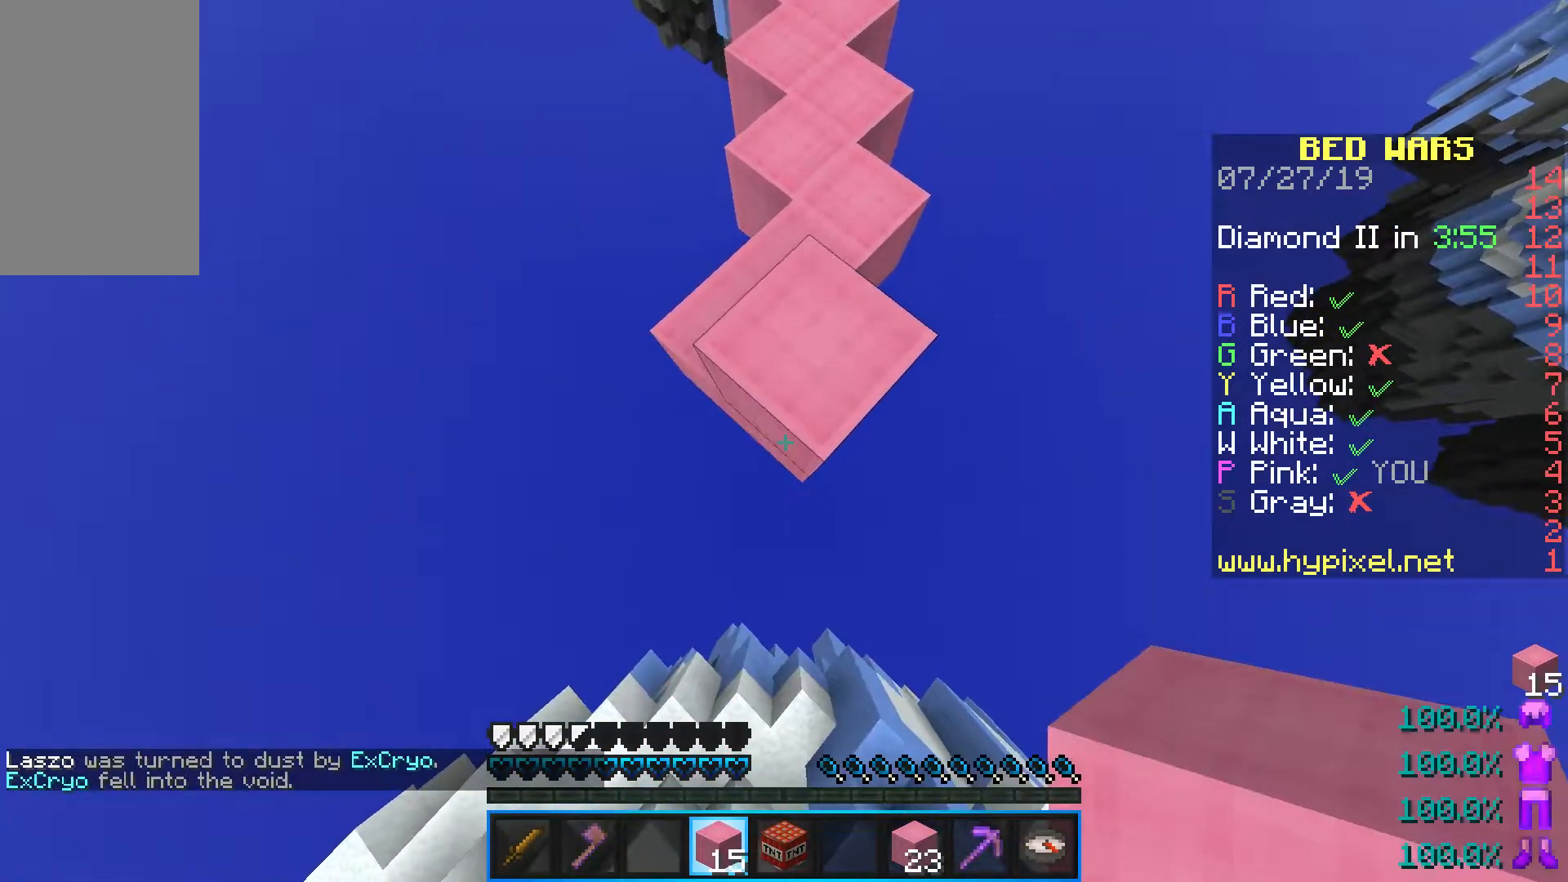
{"keys": ["a", "s", "shift"], "mouse": [], "events": [[17, "mouse_right", "down"], [67, "space", "down"], [167, "shift", "up"], [200, "space", "up"], [433, "shift", "down"], [483, "mouse_right", "up"]]}
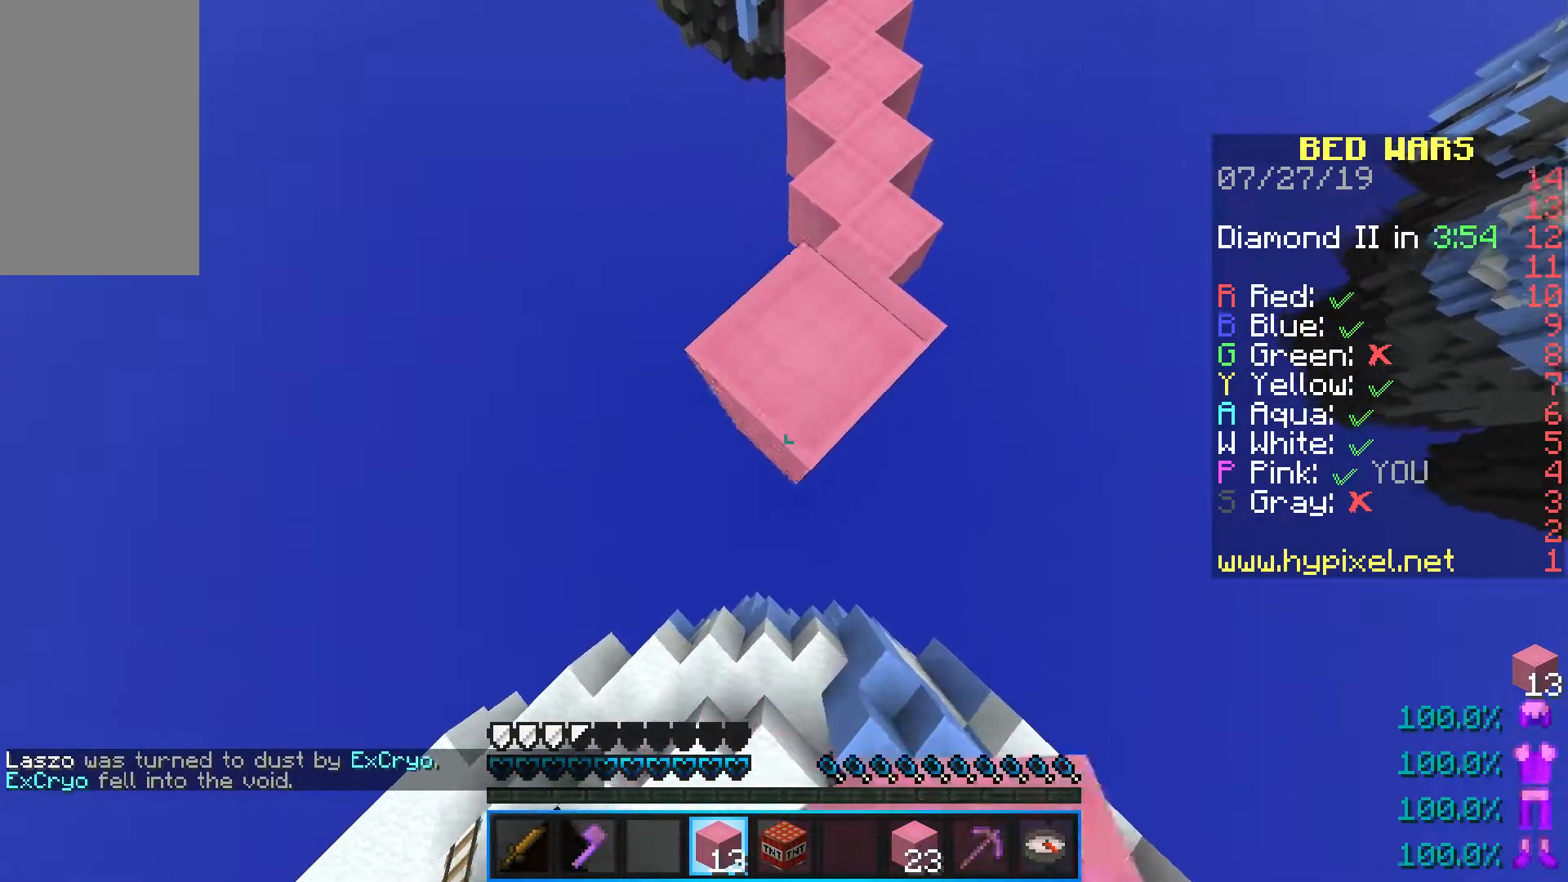
{"keys": ["a", "s", "shift"], "mouse": ["right"], "events": [[150, "mouse_right", "down"], [283, "mouse_right", "up"], [483, "mouse_right", "down"]]}
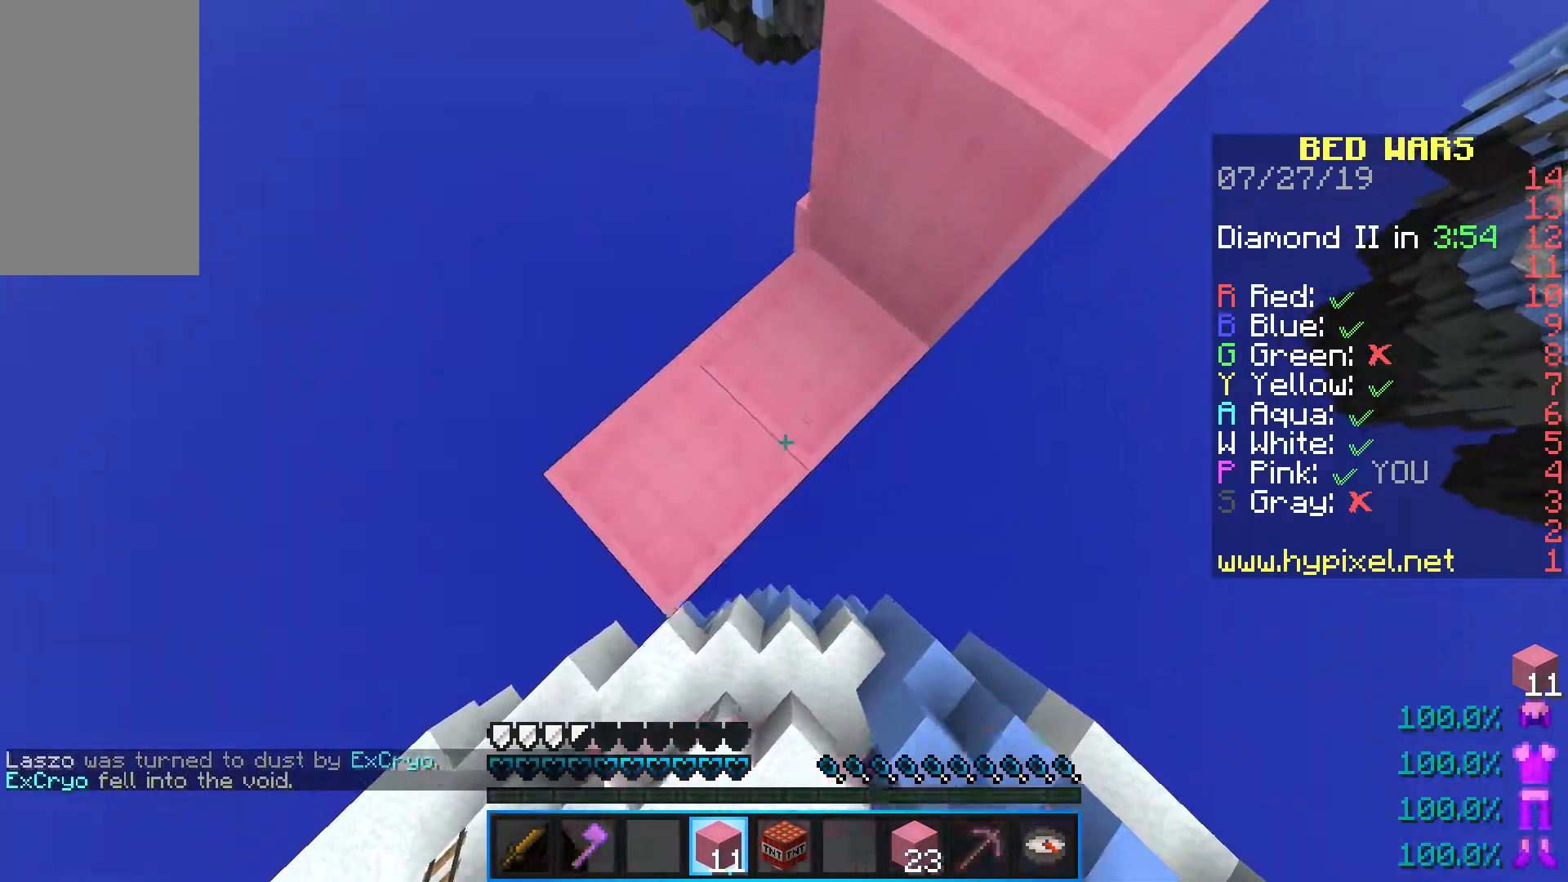
{"keys": ["a", "d", "s", "shift"], "mouse": ["right"], "events": [[67, "d", "down"], [133, "mouse_right", "up"], [233, "d", "up"], [283, "d", "down"], [350, "a", "up"], [467, "a", "down"], [500, "mouse_right", "down"]]}
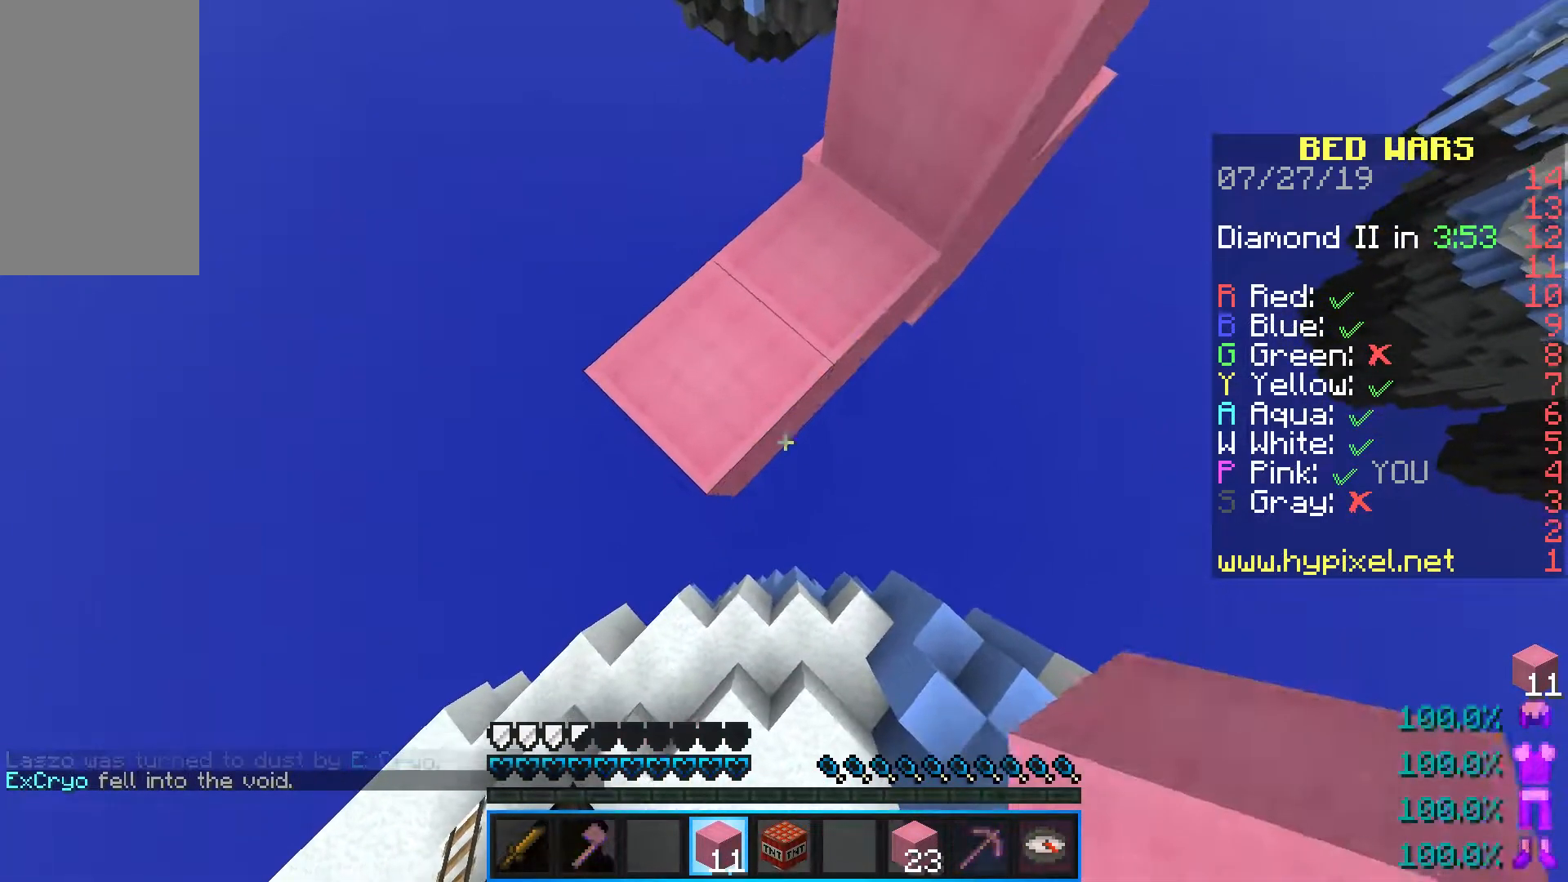
{"keys": ["a", "s", "shift"], "mouse": ["left"], "events": [[100, "d", "up"], [133, "mouse_right", "up"], [200, "s", "up"], [317, "mouse_left", "down"], [333, "s", "down"]]}